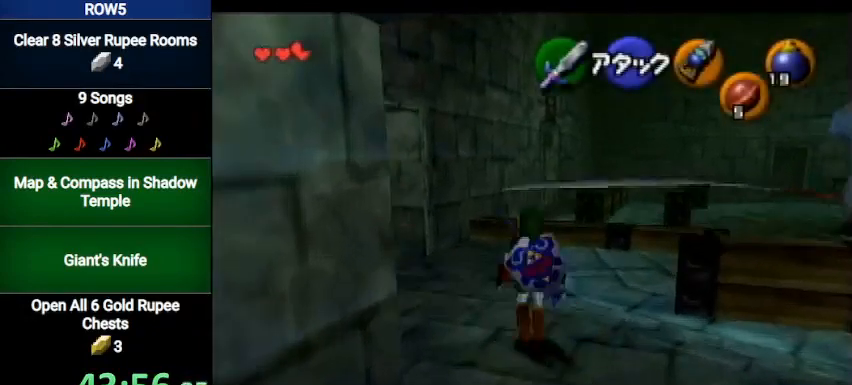
Gameplay with a controller (Nintendo layout); each line is a JSON object with the inputs held at the frame after it. "events" lists button and stick changes between this image and that frame as [ms after this image, input, new state], when the widget could be followed in between. Not read: L3 R3.
{"buttons": [], "left_stick": "up", "right_stick": "center", "events": [[33, "A", "down"], [266, "A", "up"]]}
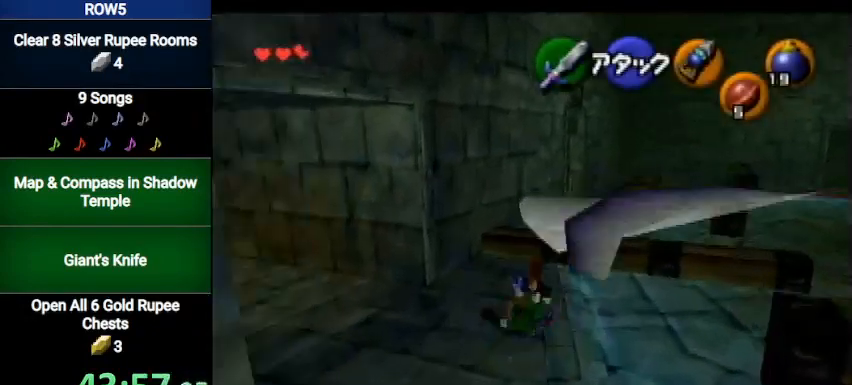
{"buttons": [], "left_stick": "up-left", "right_stick": "center", "events": [[167, "left_stick", "up-left"]]}
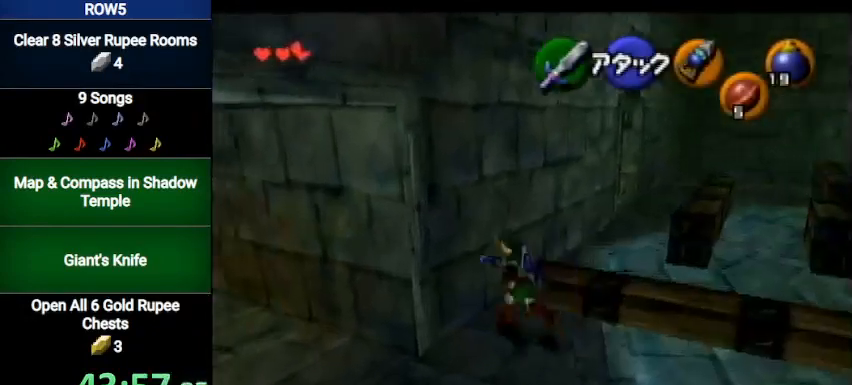
{"buttons": ["L1"], "left_stick": "right", "right_stick": "center", "events": [[66, "L1", "down"], [100, "left_stick", "right"], [200, "A", "down"], [233, "A", "up"], [300, "A", "down"], [367, "A", "up"], [433, "A", "down"], [500, "A", "up"]]}
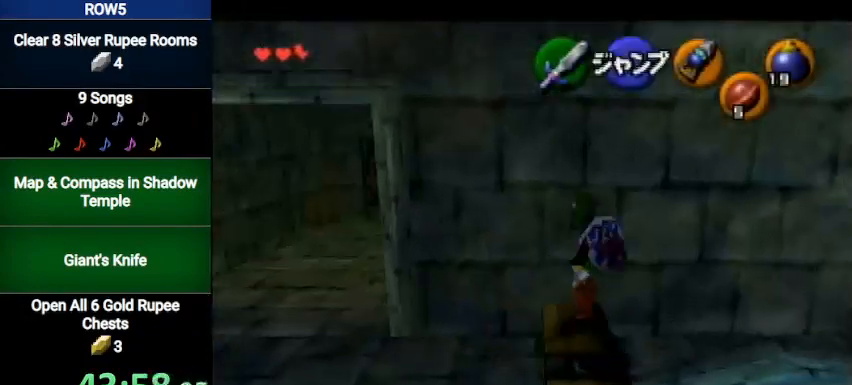
{"buttons": ["A", "L1"], "left_stick": "right", "right_stick": "center", "events": [[100, "A", "down"], [167, "A", "up"], [200, "A", "down"], [300, "A", "up"], [334, "A", "down"], [400, "A", "up"], [467, "A", "down"]]}
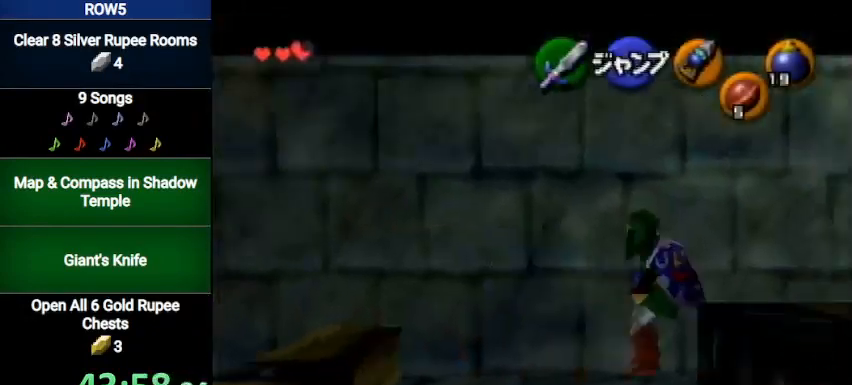
{"buttons": [], "left_stick": "up", "right_stick": "center", "events": [[33, "A", "up"], [100, "A", "down"], [166, "A", "up"], [200, "A", "down"], [300, "A", "up"], [300, "left_stick", "up"], [500, "L1", "up"]]}
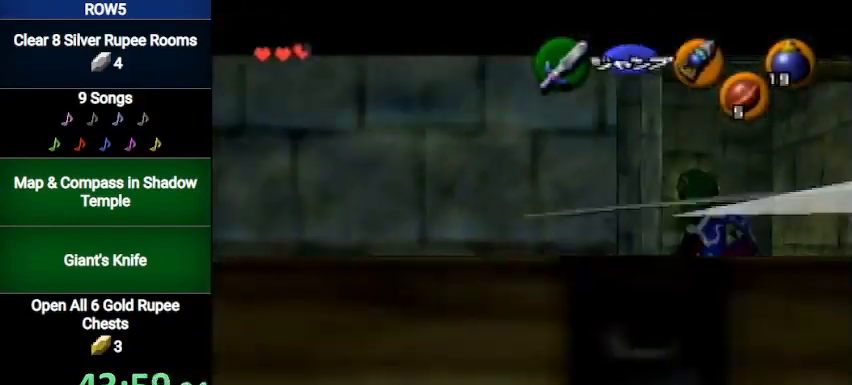
{"buttons": [], "left_stick": "up", "right_stick": "center", "events": []}
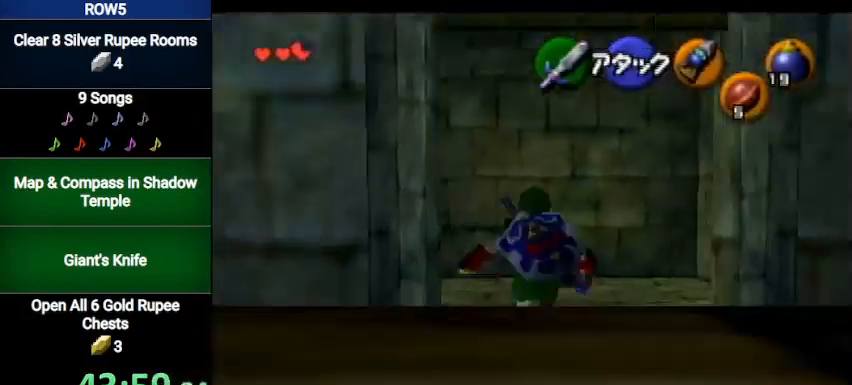
{"buttons": [], "left_stick": "up", "right_stick": "center", "events": [[133, "A", "down"], [266, "A", "up"]]}
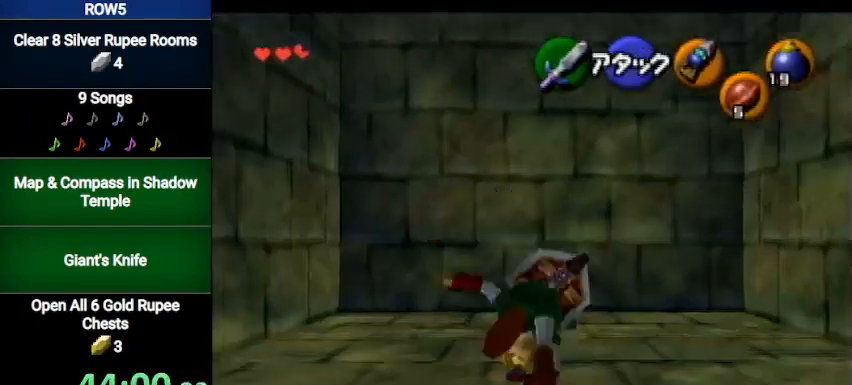
{"buttons": [], "left_stick": "center", "right_stick": "center", "events": [[33, "A", "down"], [133, "A", "up"], [167, "A", "down"], [200, "left_stick", "center"], [234, "A", "up"], [267, "A", "down"], [334, "A", "up"], [400, "A", "down"], [501, "A", "up"]]}
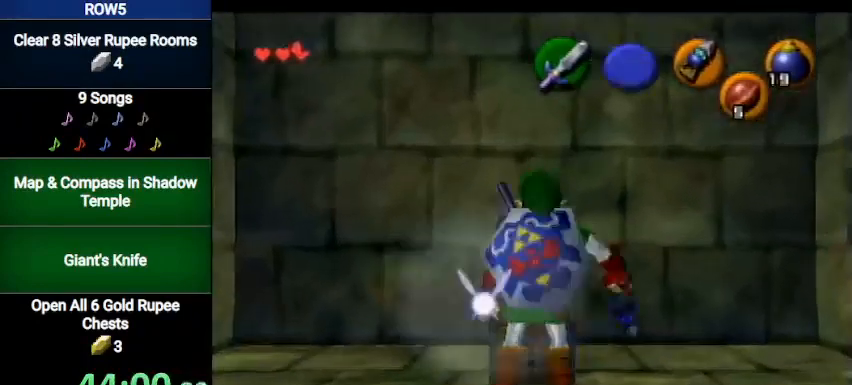
{"buttons": [], "left_stick": "center", "right_stick": "center", "events": []}
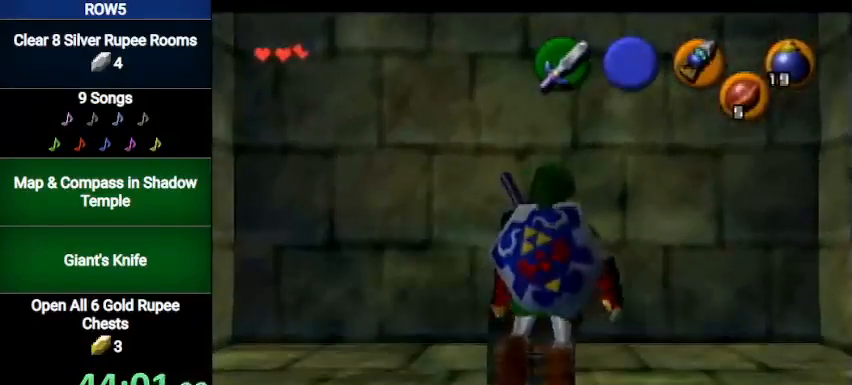
{"buttons": [], "left_stick": "center", "right_stick": "center", "events": []}
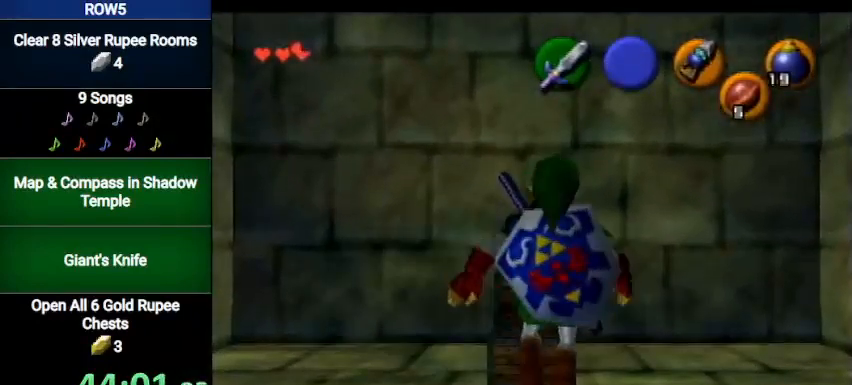
{"buttons": [], "left_stick": "center", "right_stick": "center", "events": [[133, "B", "down"], [166, "B", "up"], [233, "B", "down"], [300, "A", "down"], [300, "B", "up"], [333, "A", "up"], [400, "B", "down"], [433, "A", "down"], [433, "B", "up"], [467, "A", "up"]]}
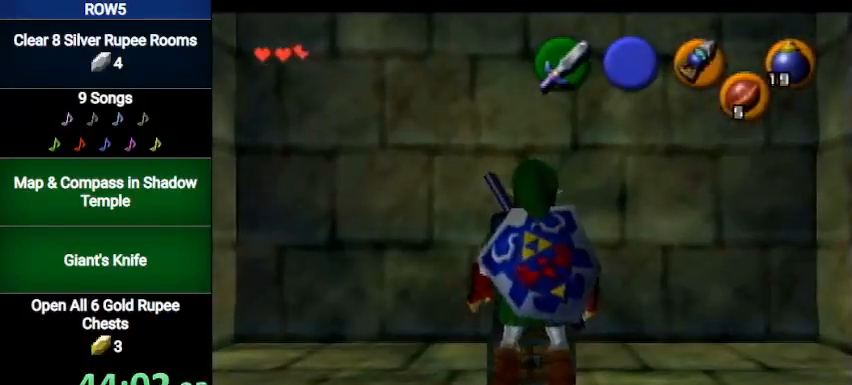
{"buttons": [], "left_stick": "center", "right_stick": "center", "events": [[33, "B", "down"], [67, "A", "down"], [100, "A", "up"], [100, "B", "up"], [167, "B", "down"], [200, "B", "up"]]}
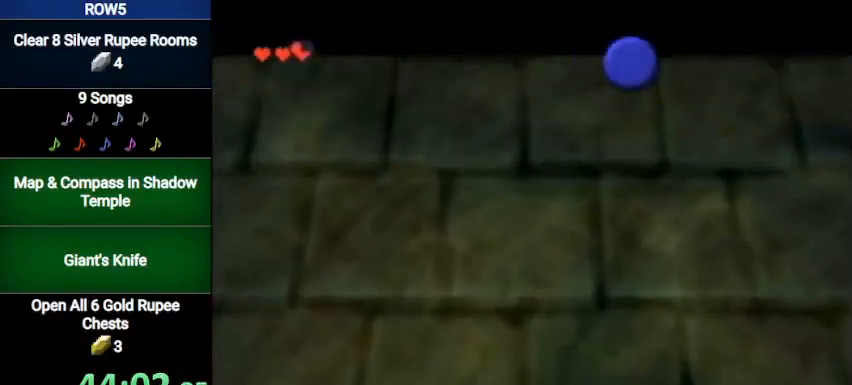
{"buttons": [], "left_stick": "down", "right_stick": "center", "events": [[100, "left_stick", "down"]]}
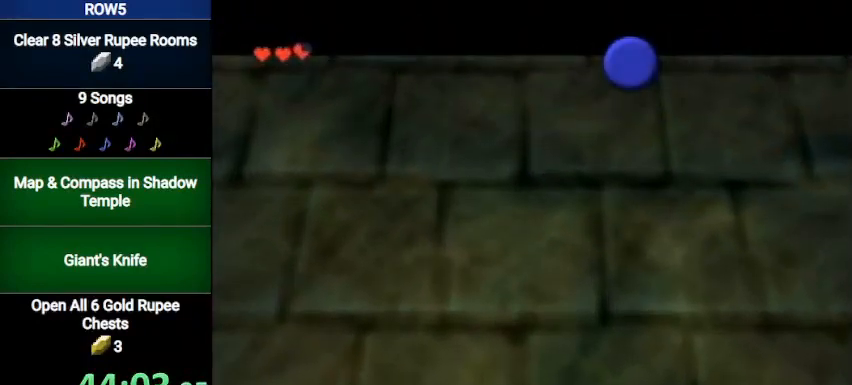
{"buttons": [], "left_stick": "down", "right_stick": "center", "events": []}
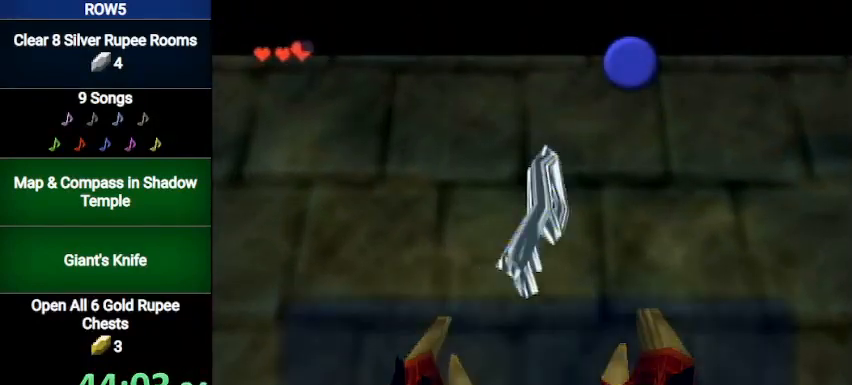
{"buttons": [], "left_stick": "down", "right_stick": "center", "events": [[233, "B", "down"], [333, "B", "up"], [367, "B", "down"], [467, "B", "up"]]}
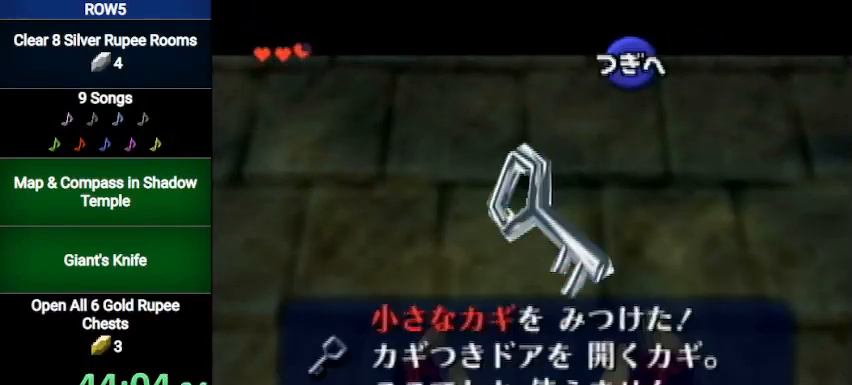
{"buttons": ["A"], "left_stick": "down", "right_stick": "center", "events": [[467, "A", "down"]]}
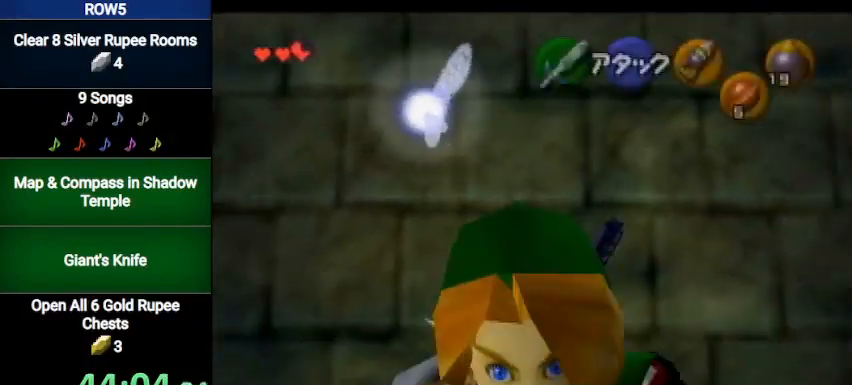
{"buttons": [], "left_stick": "up", "right_stick": "center", "events": [[66, "L1", "down"], [166, "A", "up"], [166, "left_stick", "up"], [266, "L1", "up"]]}
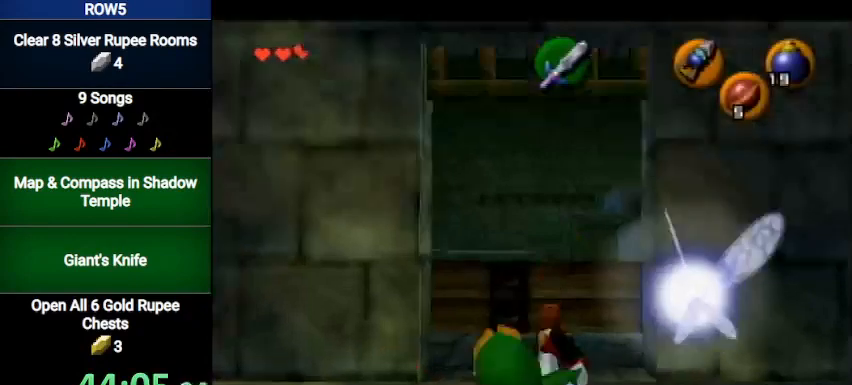
{"buttons": ["A", "L1"], "left_stick": "up-left", "right_stick": "center", "events": [[167, "left_stick", "up-left"], [400, "A", "down"], [467, "L1", "down"]]}
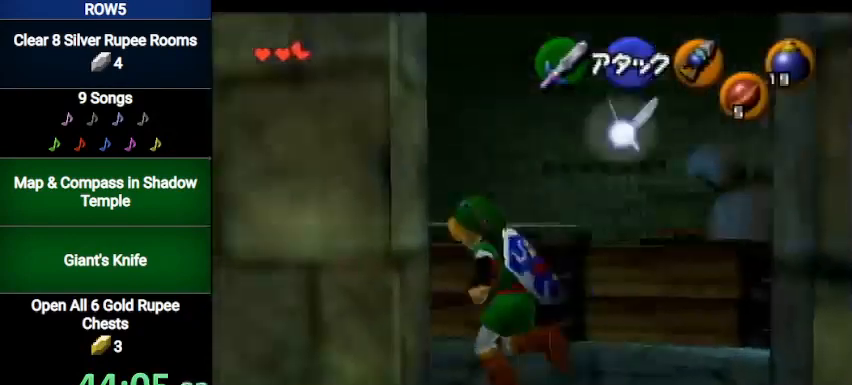
{"buttons": [], "left_stick": "up", "right_stick": "center", "events": [[100, "left_stick", "up"], [133, "A", "up"], [133, "L1", "up"]]}
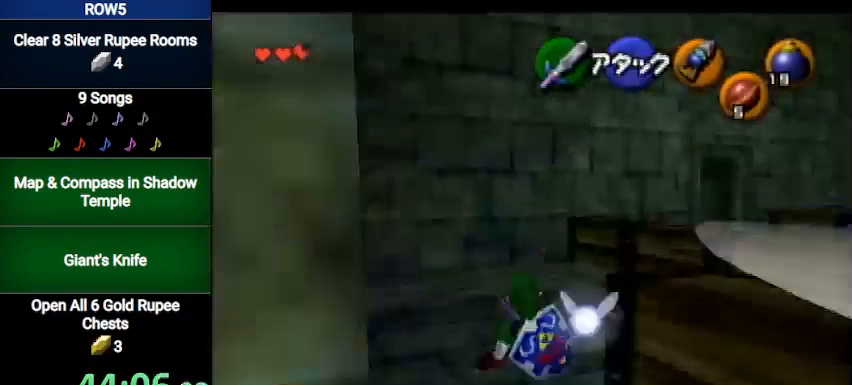
{"buttons": [], "left_stick": "up", "right_stick": "center", "events": [[167, "A", "down"], [367, "A", "up"]]}
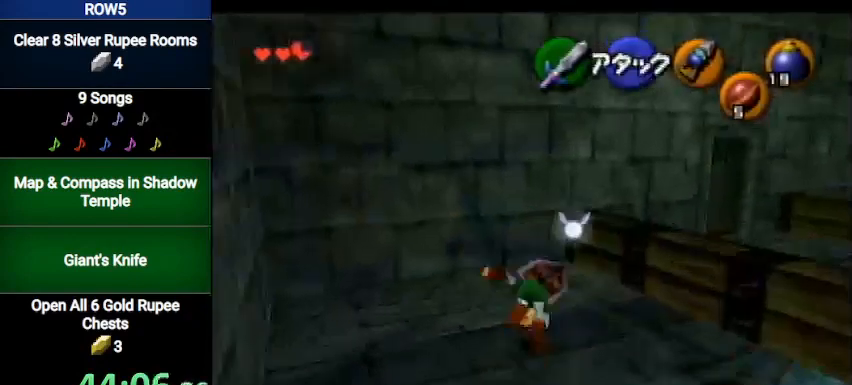
{"buttons": [], "left_stick": "up-right", "right_stick": "center", "events": [[133, "left_stick", "up-right"]]}
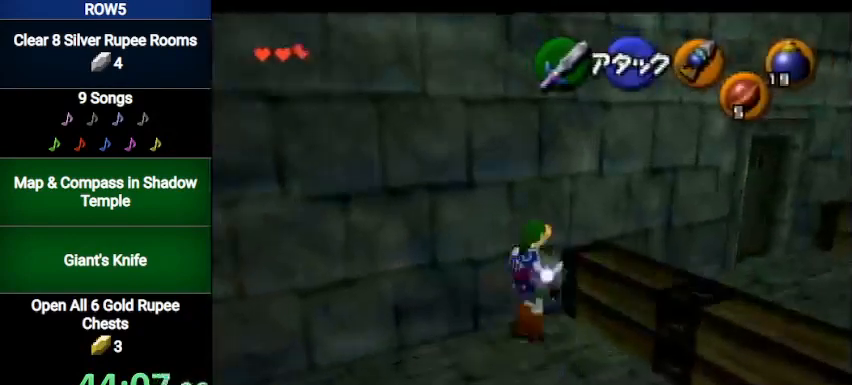
{"buttons": [], "left_stick": "up", "right_stick": "center", "events": [[434, "left_stick", "up"]]}
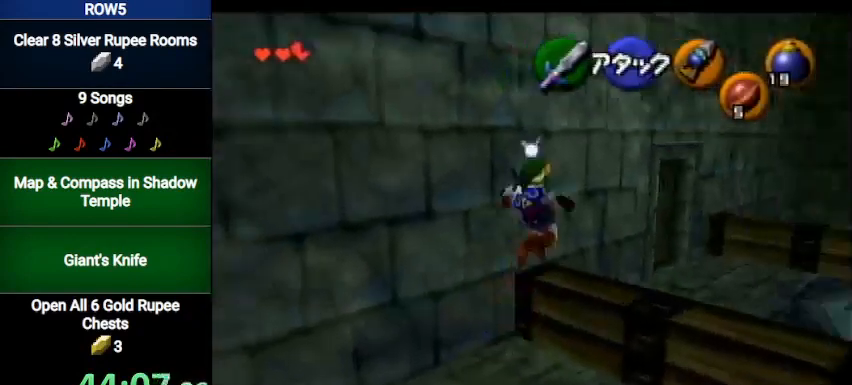
{"buttons": ["L1"], "left_stick": "right", "right_stick": "center", "events": [[33, "left_stick", "up-left"], [300, "L1", "down"], [367, "left_stick", "right"], [400, "A", "down"], [467, "A", "up"]]}
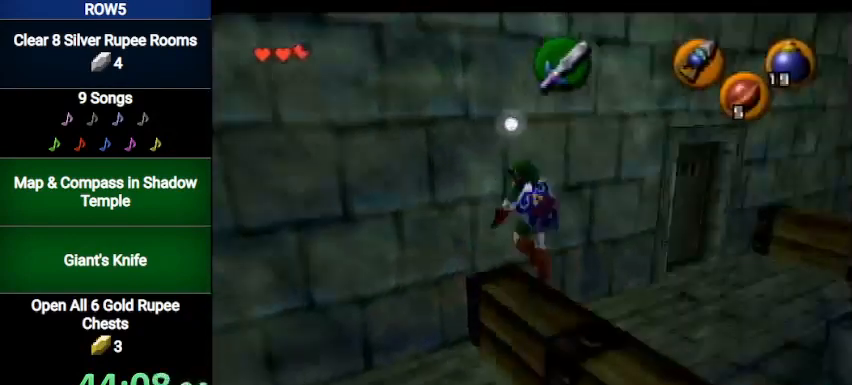
{"buttons": [], "left_stick": "center", "right_stick": "center", "events": [[67, "L1", "up"], [67, "left_stick", "center"], [434, "A", "down"], [501, "A", "up"]]}
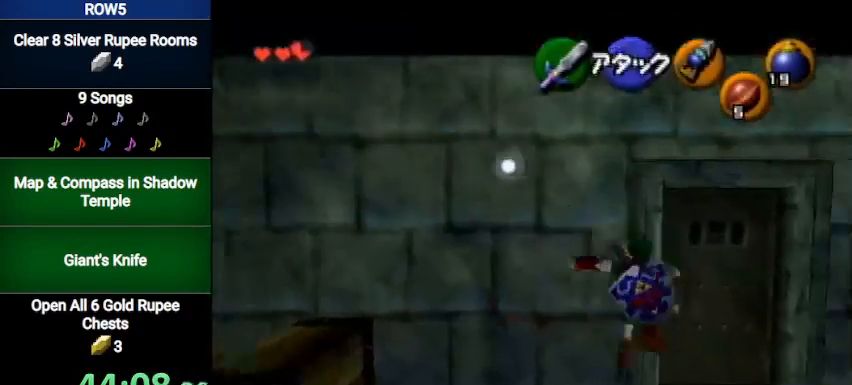
{"buttons": [], "left_stick": "center", "right_stick": "center", "events": [[33, "A", "down"], [100, "A", "up"], [166, "A", "down"], [233, "A", "up"]]}
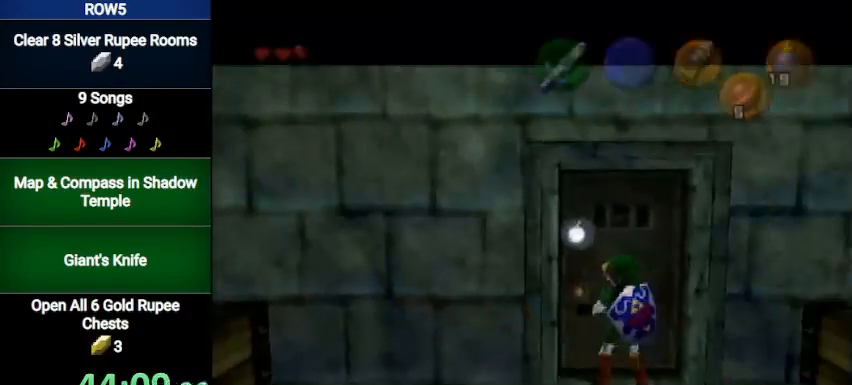
{"buttons": [], "left_stick": "center", "right_stick": "center", "events": []}
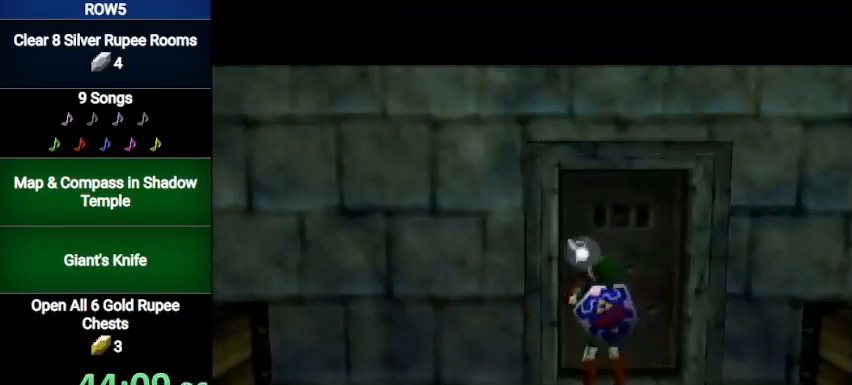
{"buttons": [], "left_stick": "up", "right_stick": "center", "events": [[433, "left_stick", "up"]]}
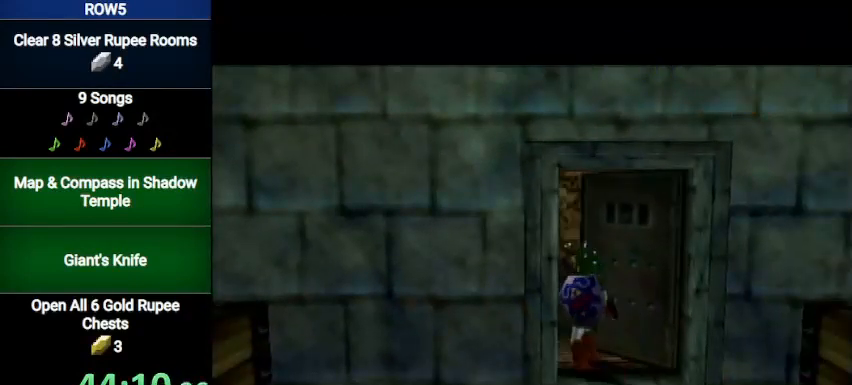
{"buttons": [], "left_stick": "up", "right_stick": "center", "events": []}
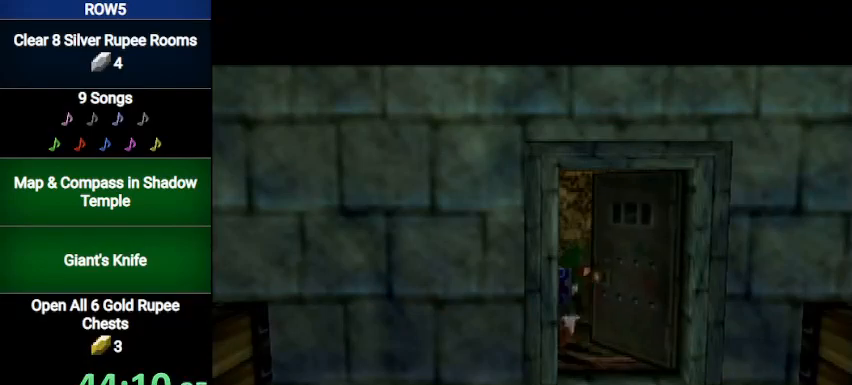
{"buttons": [], "left_stick": "up", "right_stick": "center", "events": []}
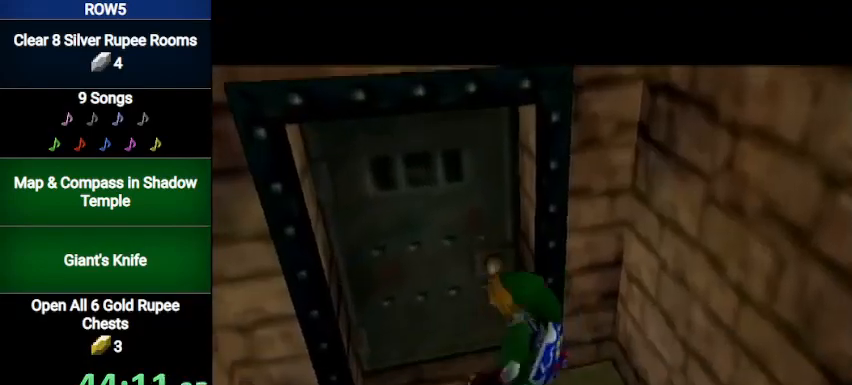
{"buttons": [], "left_stick": "up", "right_stick": "center", "events": []}